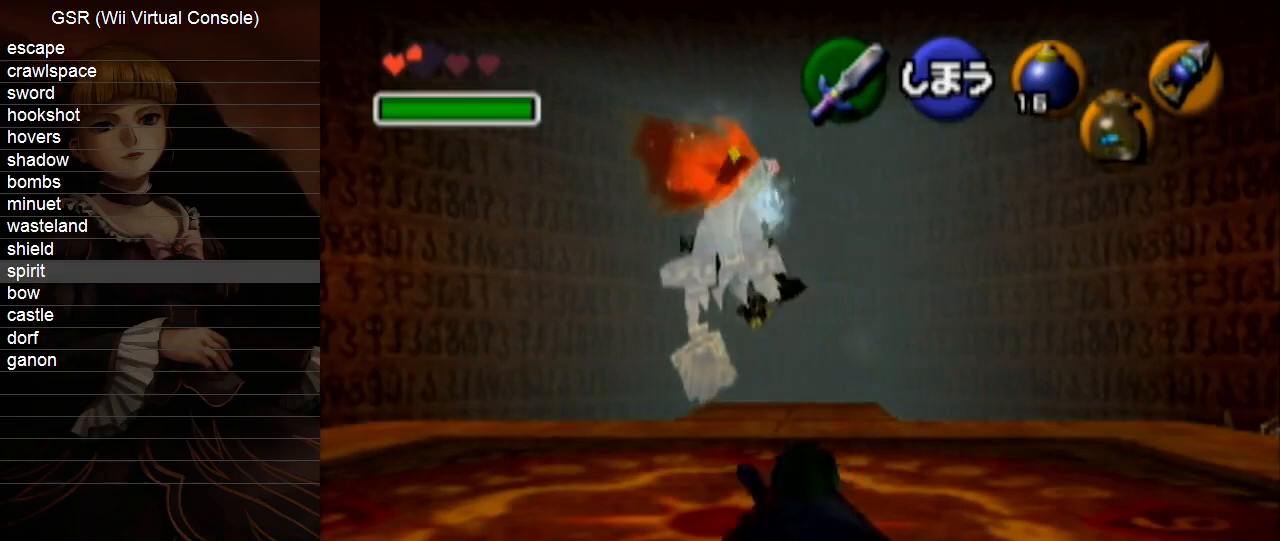
Gameplay with a controller (Nintendo layout); each line is a JSON object with the inputs held at the frame after it. "events" lists button and stick changes between this image and that frame as [ms after this image, input, new state], when the widget could be followed in between. Not read: L3 R3.
{"buttons": [], "left_stick": "center", "right_stick": "center", "events": [[17, "R1", "down"], [83, "R1", "up"], [167, "R1", "down"], [383, "R1", "up"]]}
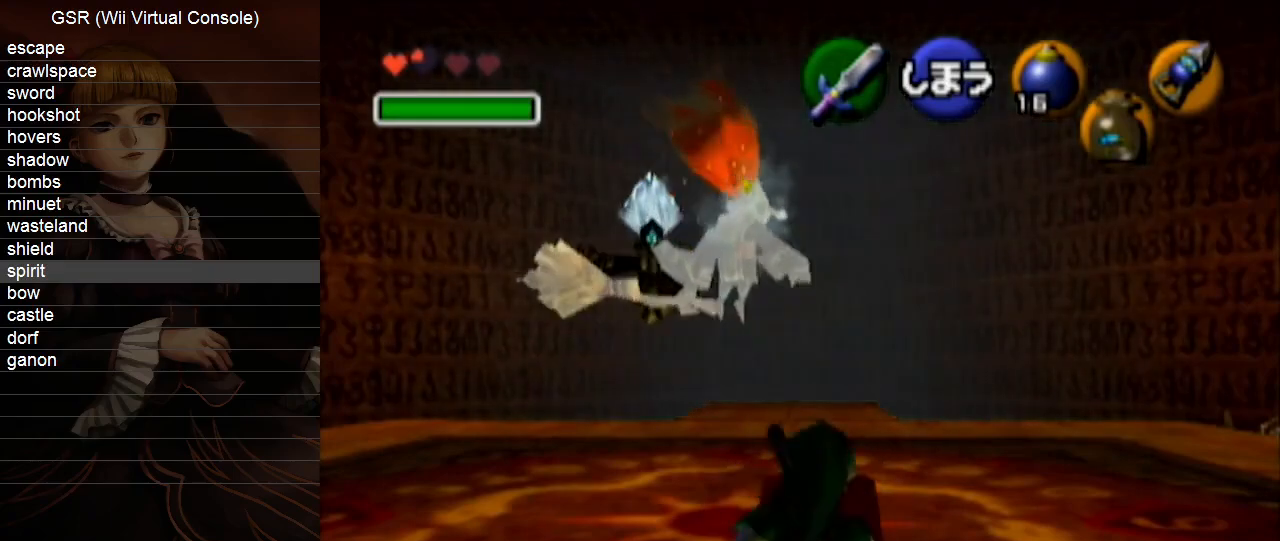
{"buttons": [], "left_stick": "center", "right_stick": "center", "events": []}
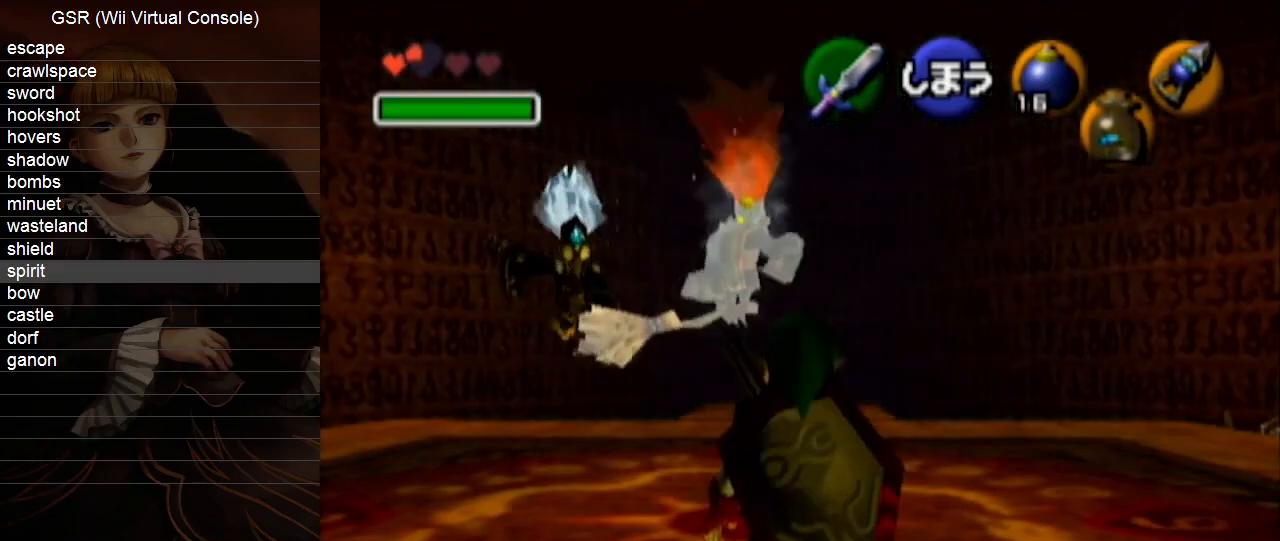
{"buttons": [], "left_stick": "center", "right_stick": "center", "events": []}
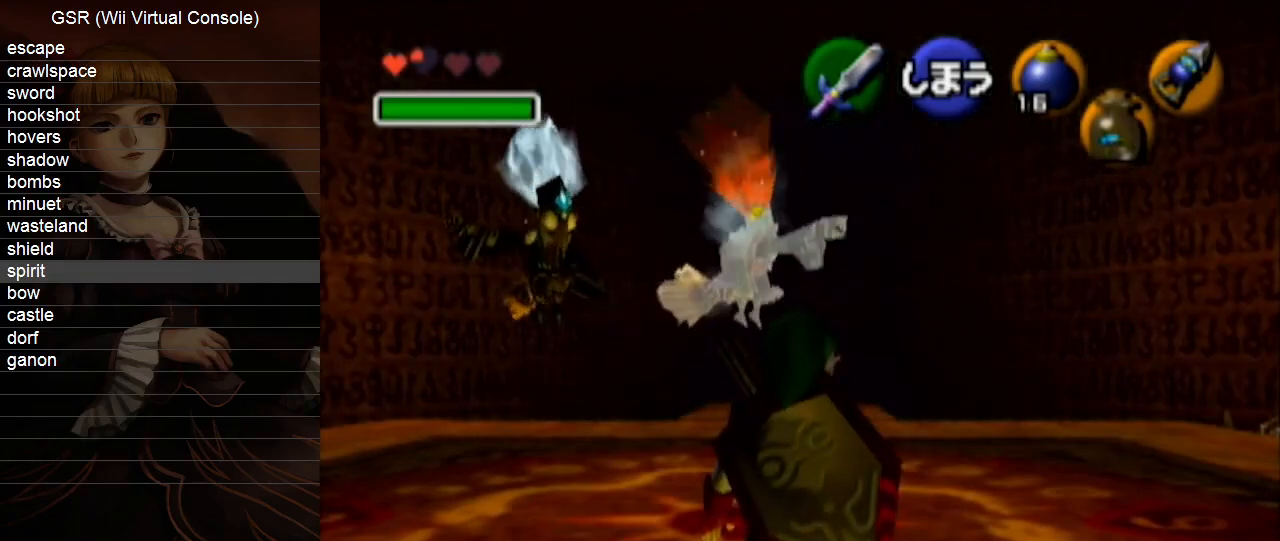
{"buttons": [], "left_stick": "center", "right_stick": "center", "events": []}
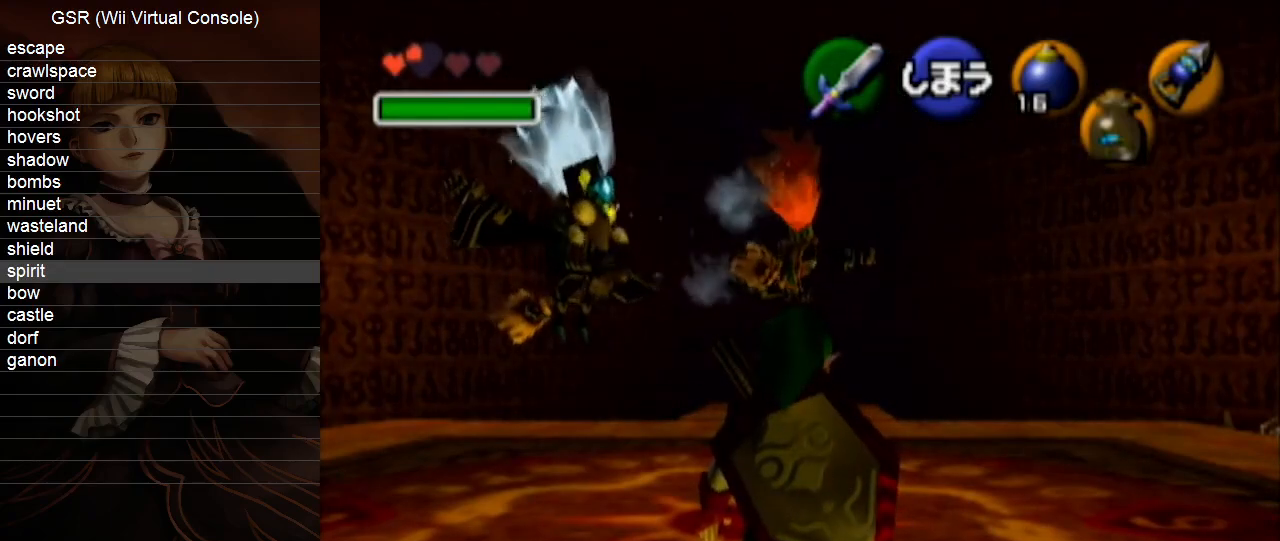
{"buttons": [], "left_stick": "center", "right_stick": "center", "events": []}
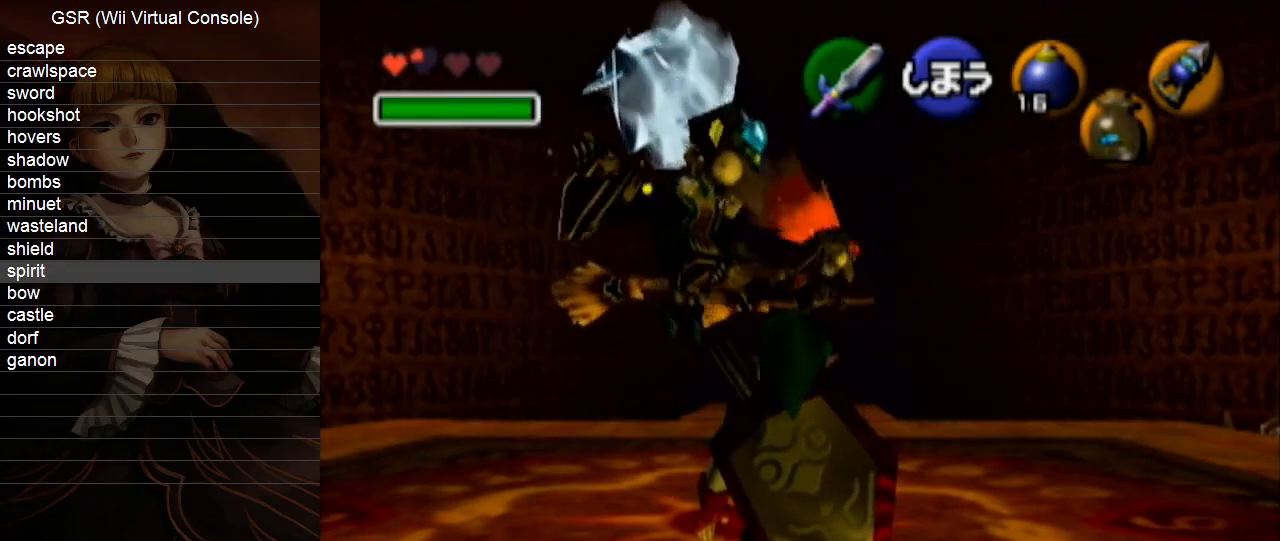
{"buttons": [], "left_stick": "down", "right_stick": "center", "events": [[333, "left_stick", "down"]]}
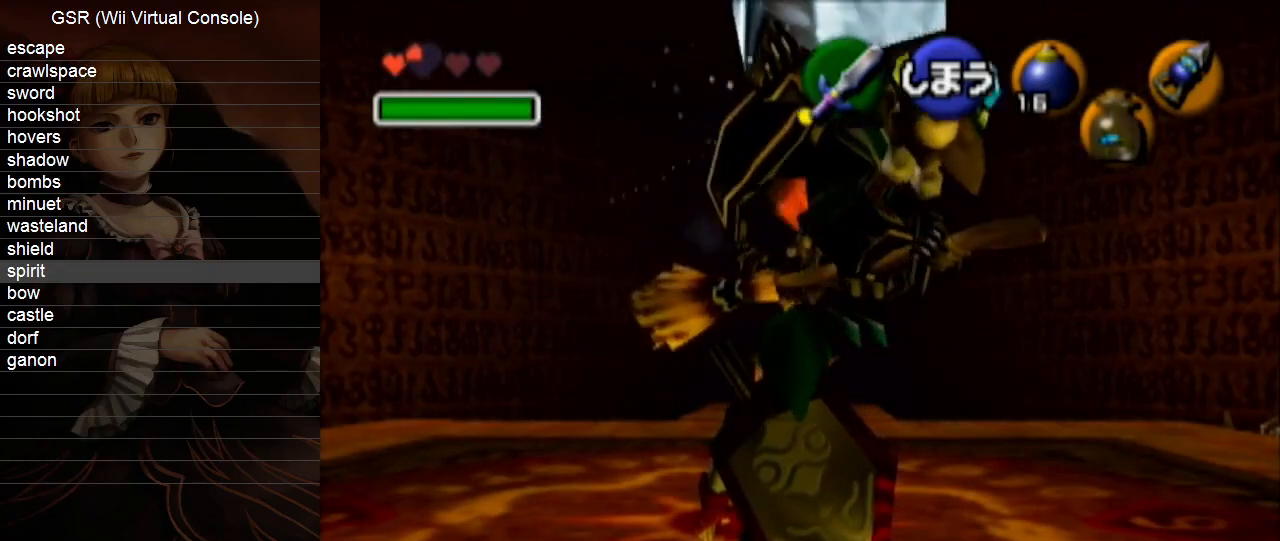
{"buttons": [], "left_stick": "center", "right_stick": "center", "events": [[300, "left_stick", "center"]]}
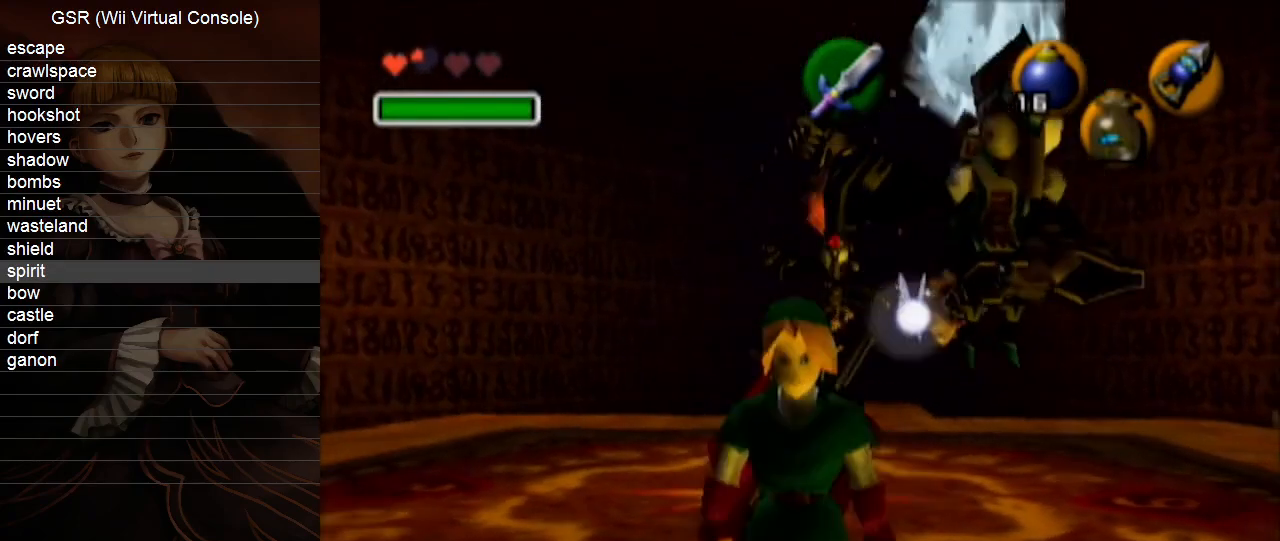
{"buttons": [], "left_stick": "left", "right_stick": "center", "events": [[83, "left_stick", "left"]]}
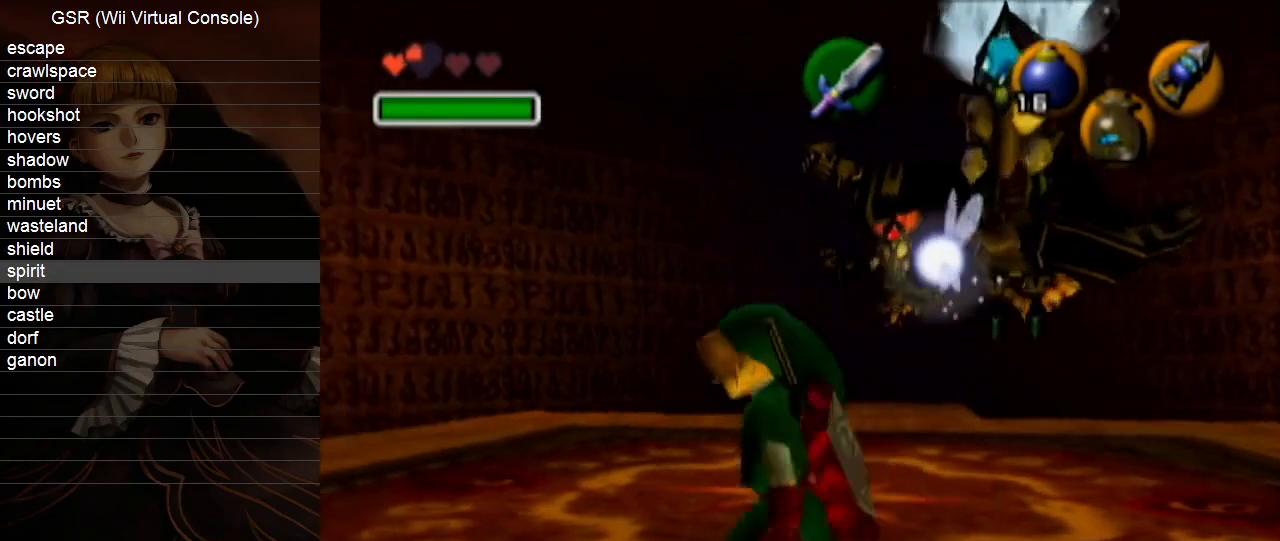
{"buttons": [], "left_stick": "center", "right_stick": "center", "events": [[267, "left_stick", "up-left"], [383, "left_stick", "center"]]}
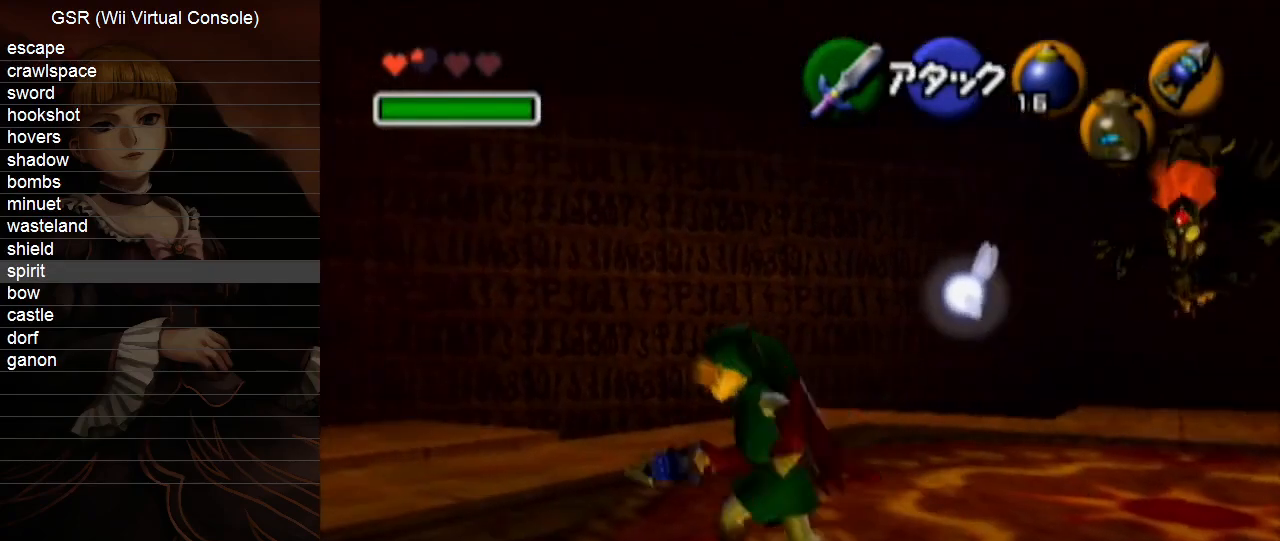
{"buttons": [], "left_stick": "center", "right_stick": "center", "events": [[100, "left_stick", "up-right"], [233, "X", "down"], [267, "left_stick", "center"], [333, "X", "up"]]}
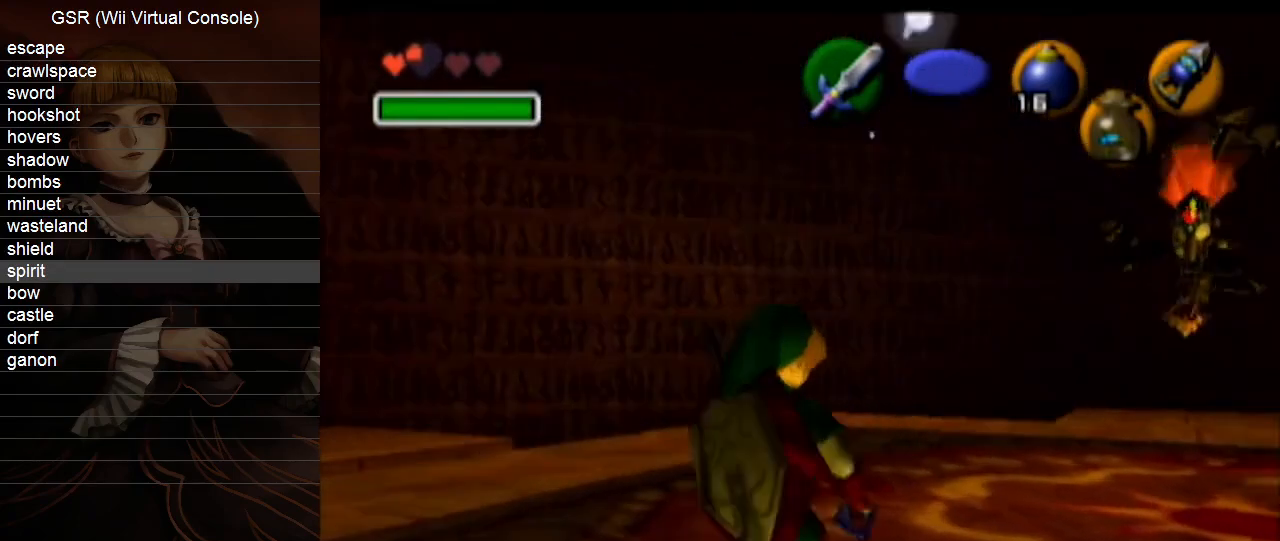
{"buttons": [], "left_stick": "center", "right_stick": "center", "events": []}
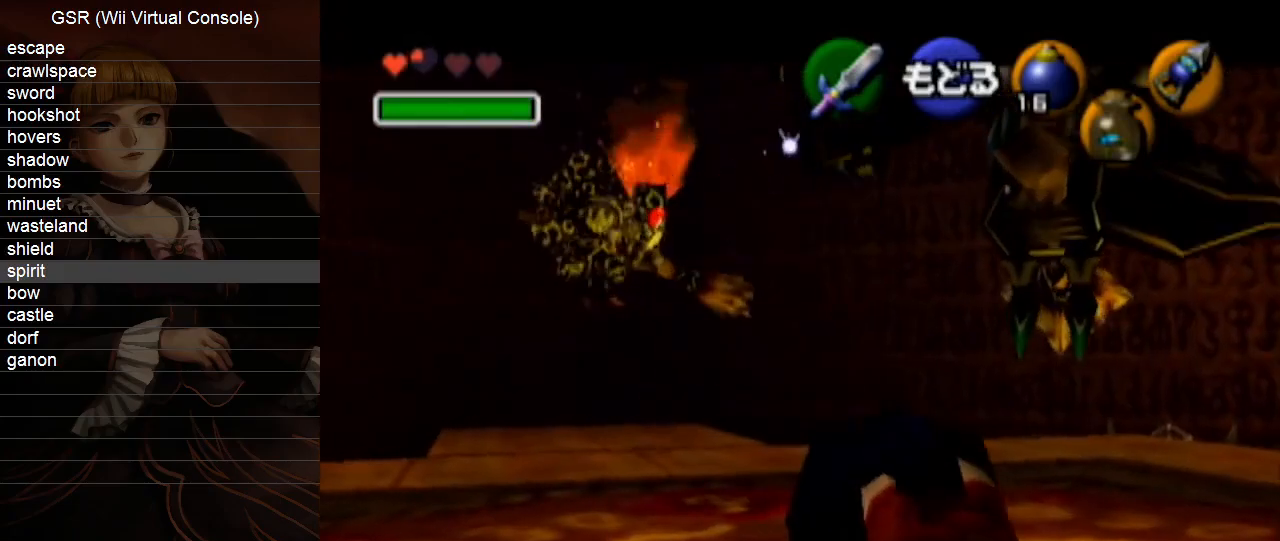
{"buttons": ["X"], "left_stick": "center", "right_stick": "center", "events": [[117, "left_stick", "down-right"], [300, "left_stick", "center"], [333, "X", "down"], [417, "X", "up"], [483, "X", "down"]]}
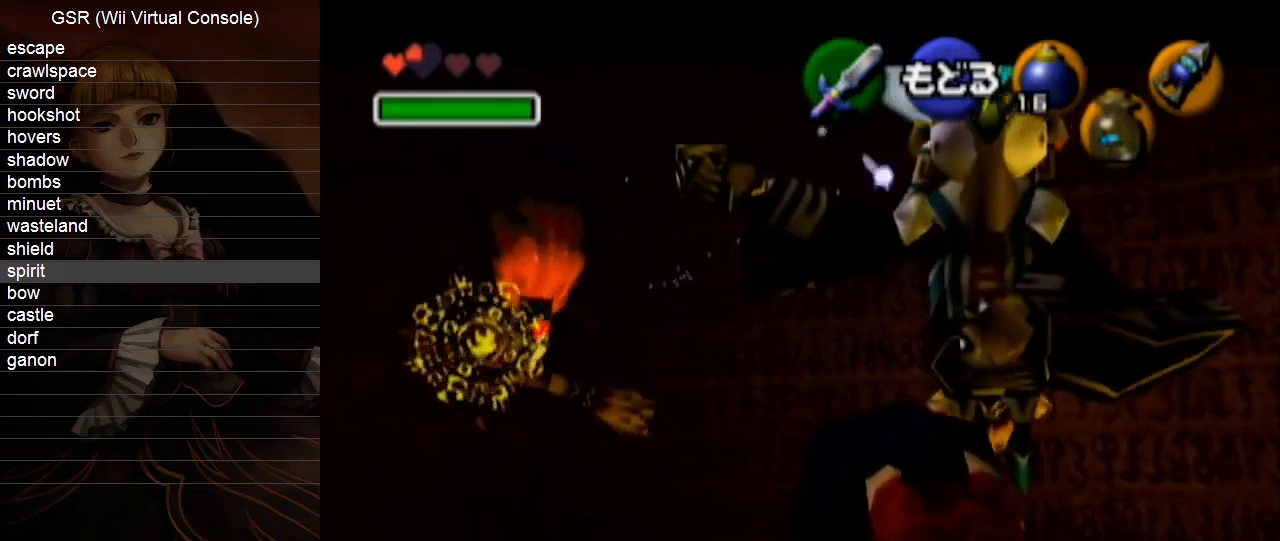
{"buttons": [], "left_stick": "down-right", "right_stick": "center", "events": [[83, "X", "up"], [150, "X", "down"], [200, "X", "up"], [267, "X", "down"], [333, "X", "up"], [450, "X", "down"], [450, "left_stick", "down-right"], [483, "X", "up"]]}
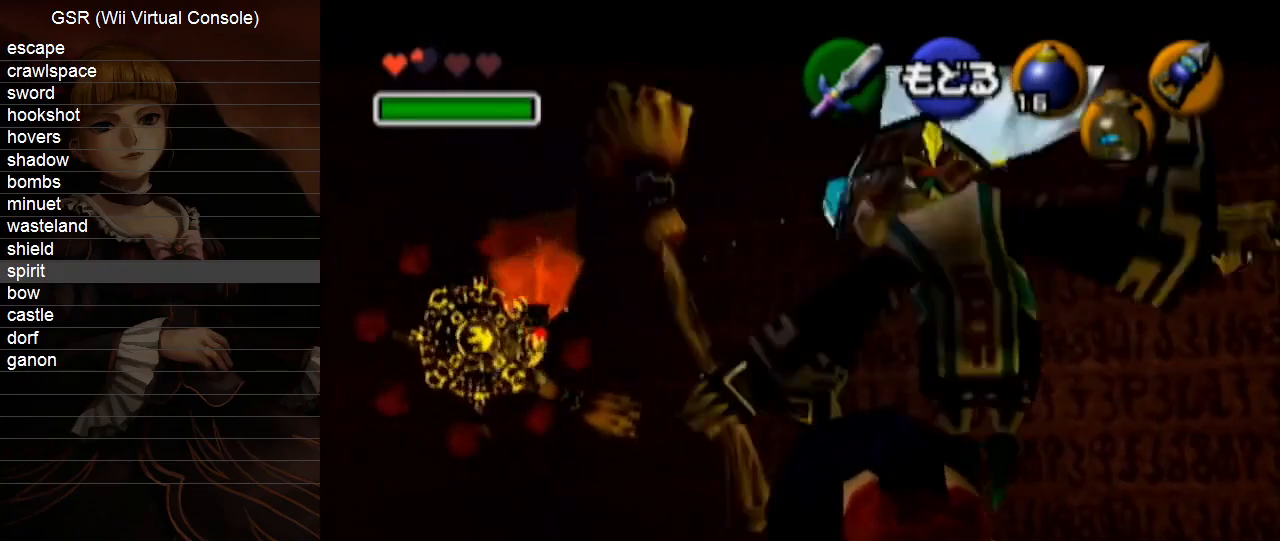
{"buttons": ["X"], "left_stick": "center", "right_stick": "center", "events": [[83, "X", "down"], [133, "X", "up"], [133, "left_stick", "center"], [200, "X", "down"], [267, "X", "up"], [333, "X", "down"], [417, "X", "up"], [483, "X", "down"]]}
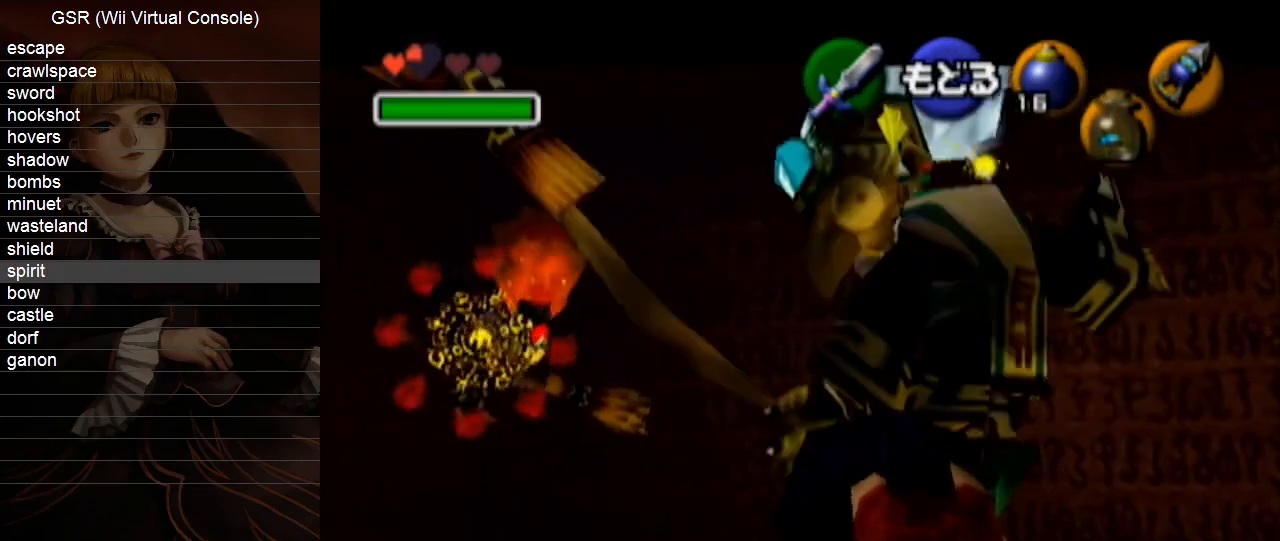
{"buttons": [], "left_stick": "center", "right_stick": "center", "events": [[50, "left_stick", "down-left"], [83, "X", "up"], [150, "X", "down"], [200, "X", "up"], [267, "left_stick", "center"], [300, "X", "down"], [333, "X", "up"], [417, "X", "down"], [483, "X", "up"]]}
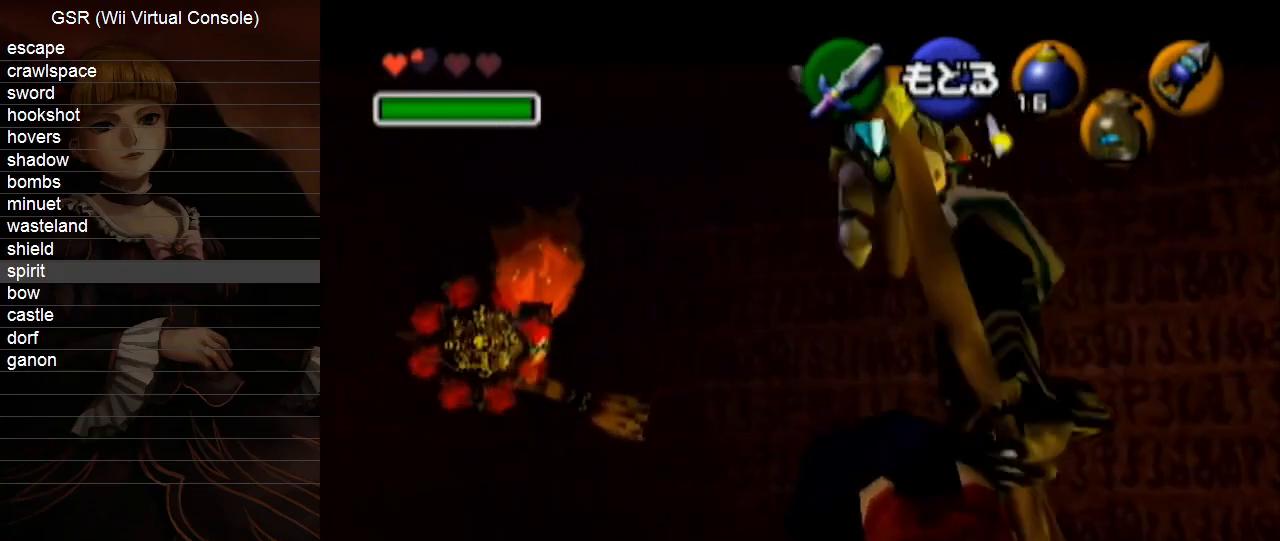
{"buttons": [], "left_stick": "center", "right_stick": "center", "events": [[83, "X", "down"], [167, "X", "up"], [167, "left_stick", "left"], [200, "X", "down"], [300, "X", "up"], [300, "left_stick", "center"], [367, "X", "down"], [450, "X", "up"]]}
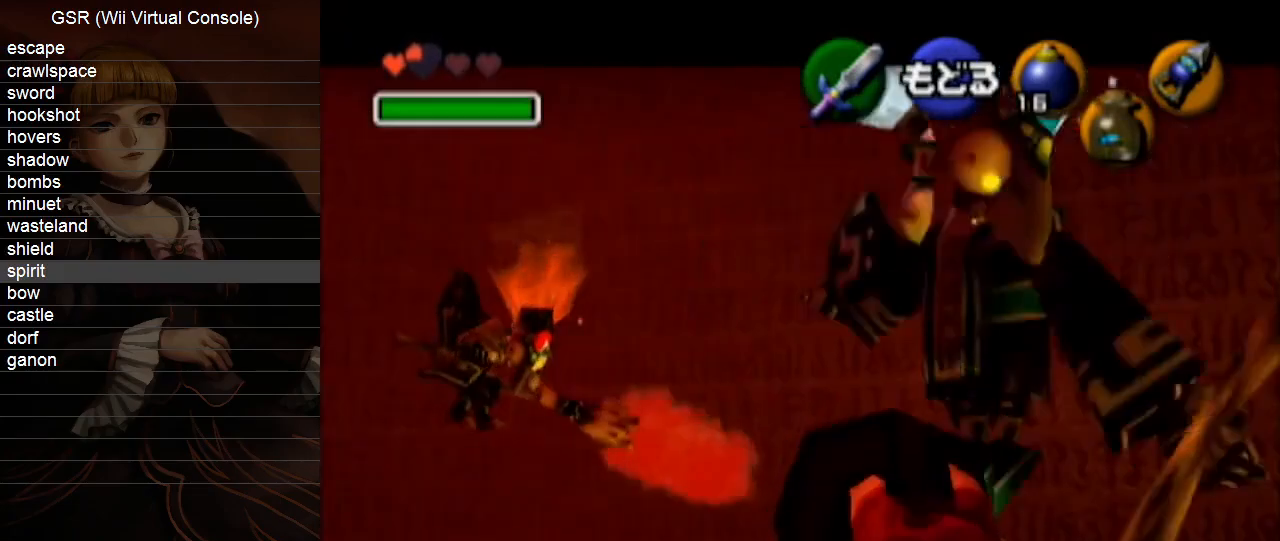
{"buttons": ["X"], "left_stick": "down-left", "right_stick": "center", "events": [[17, "X", "down"], [100, "X", "up"], [167, "X", "down"], [267, "X", "up"], [333, "X", "down"], [417, "X", "up"], [417, "left_stick", "down-left"], [483, "X", "down"]]}
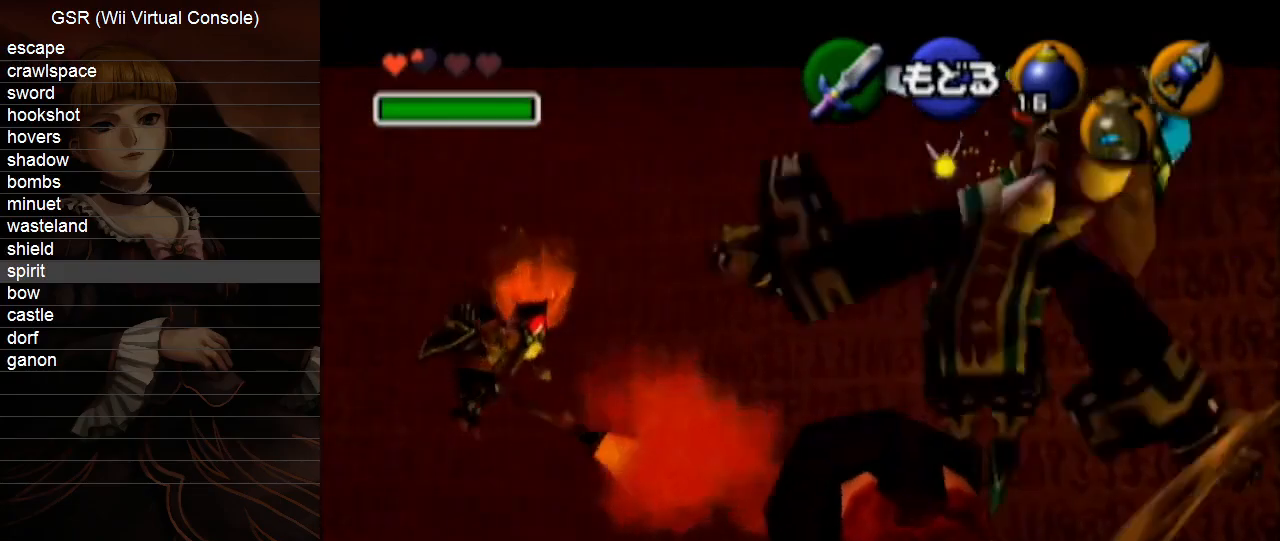
{"buttons": ["X"], "left_stick": "center", "right_stick": "center", "events": [[83, "X", "up"], [83, "left_stick", "center"], [133, "X", "down"], [200, "X", "up"], [200, "left_stick", "left"], [267, "X", "down"], [350, "X", "up"], [350, "left_stick", "center"], [417, "X", "down"]]}
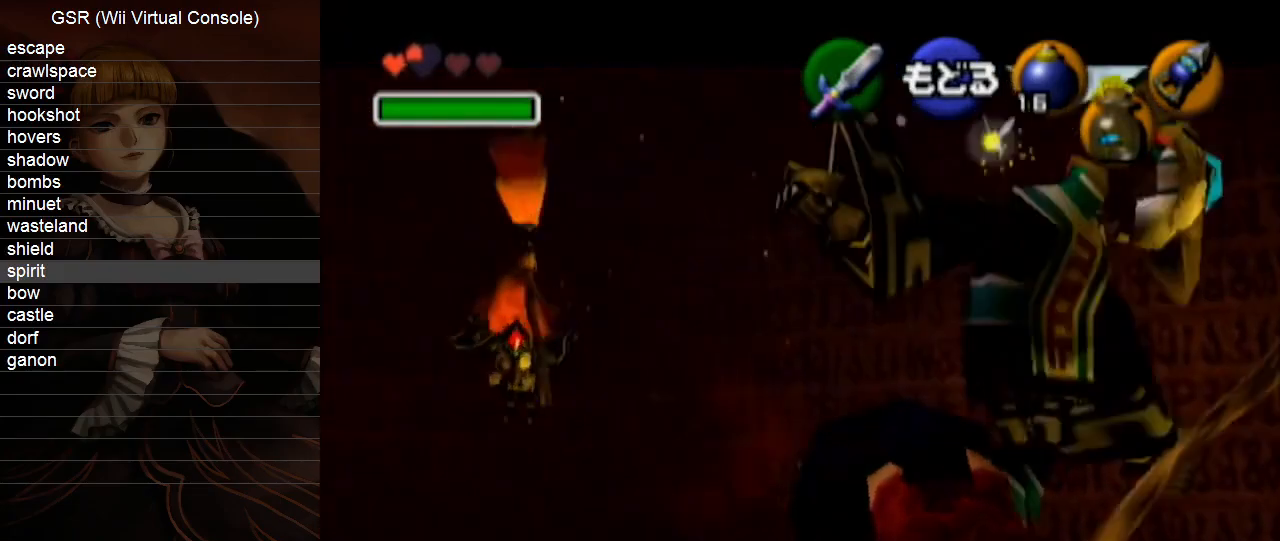
{"buttons": [], "left_stick": "center", "right_stick": "center", "events": [[17, "X", "up"], [83, "X", "down"], [167, "X", "up"], [233, "X", "down"], [300, "X", "up"], [383, "X", "down"], [450, "X", "up"]]}
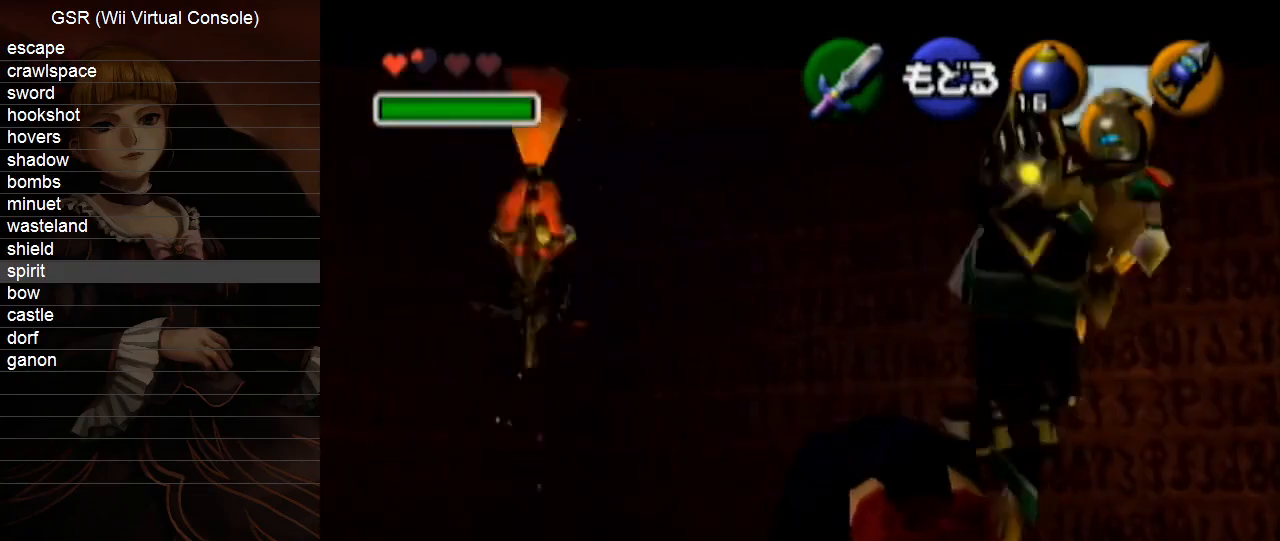
{"buttons": ["R1"], "left_stick": "center", "right_stick": "center", "events": [[17, "X", "down"], [100, "R1", "down"], [100, "X", "up"]]}
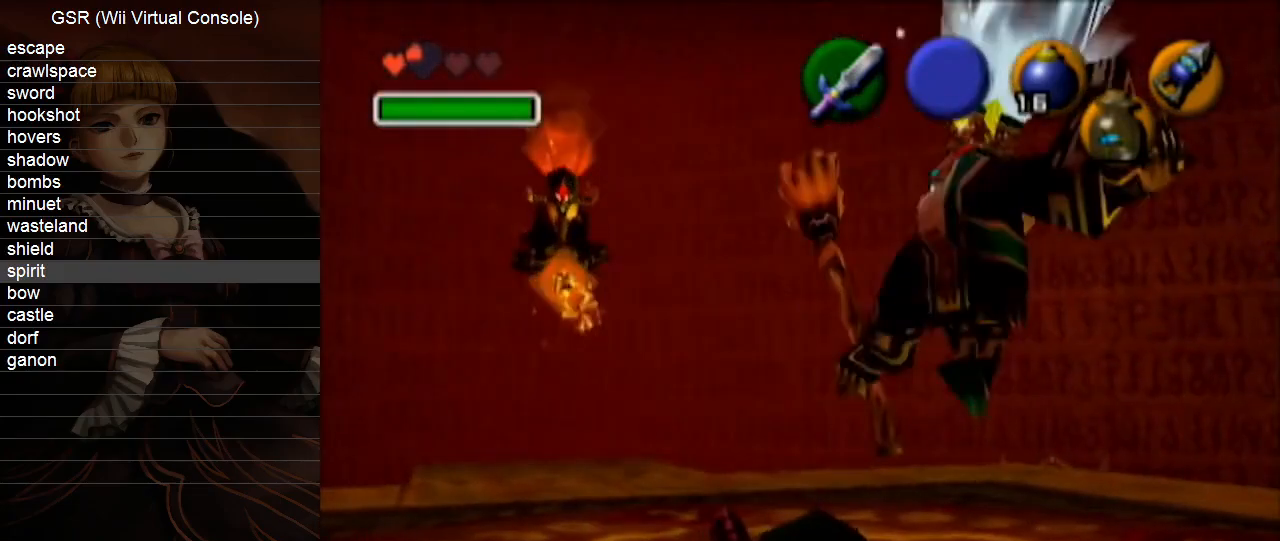
{"buttons": ["R1"], "left_stick": "down-right", "right_stick": "center", "events": [[100, "left_stick", "down"], [150, "left_stick", "down-right"]]}
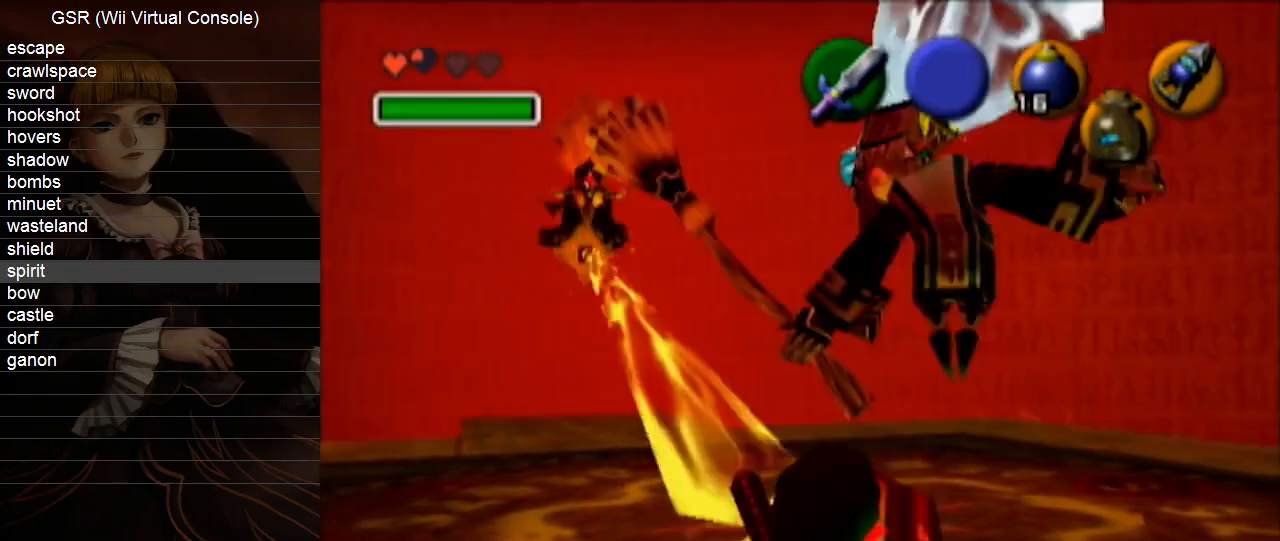
{"buttons": ["R1"], "left_stick": "center", "right_stick": "center", "events": [[450, "left_stick", "center"]]}
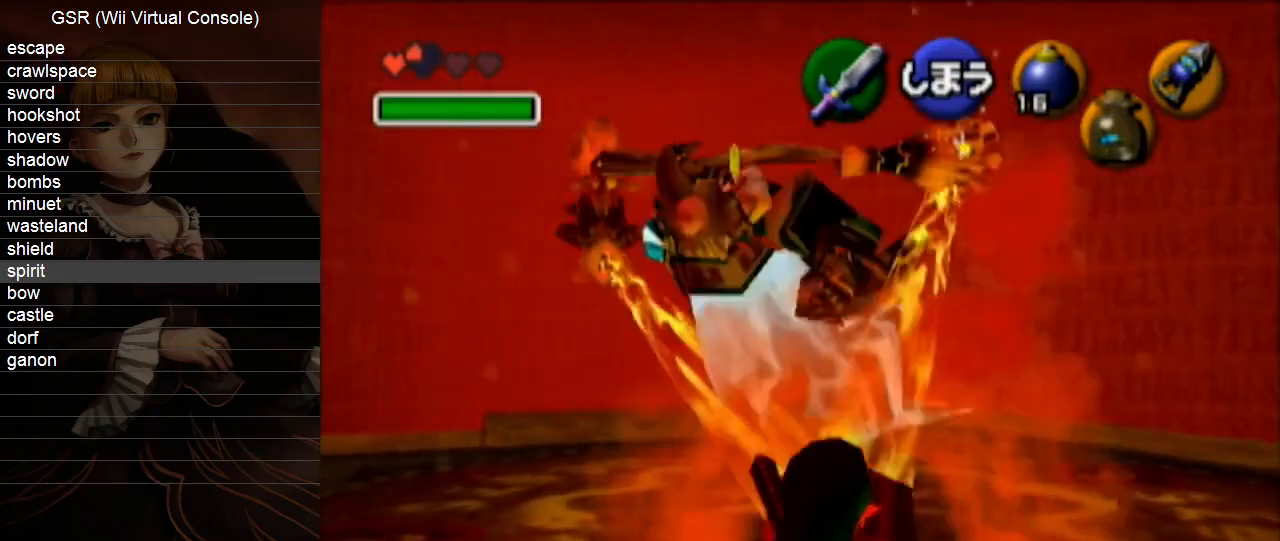
{"buttons": ["R1"], "left_stick": "center", "right_stick": "center", "events": []}
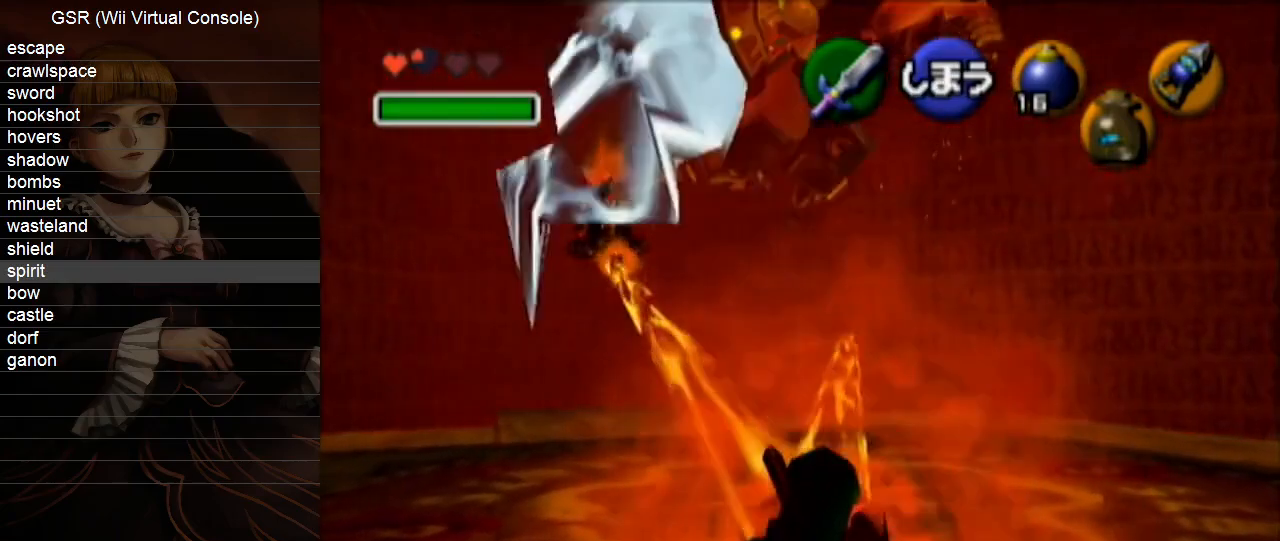
{"buttons": ["R1"], "left_stick": "center", "right_stick": "center", "events": []}
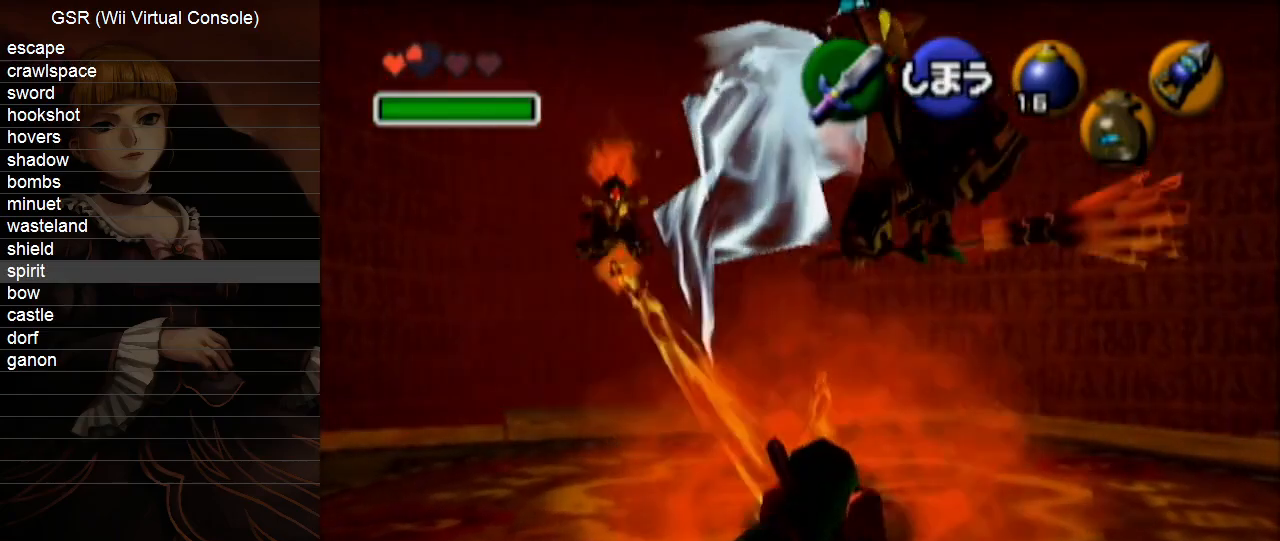
{"buttons": ["B", "R1"], "left_stick": "center", "right_stick": "center", "events": [[333, "B", "down"], [383, "B", "up"], [483, "B", "down"]]}
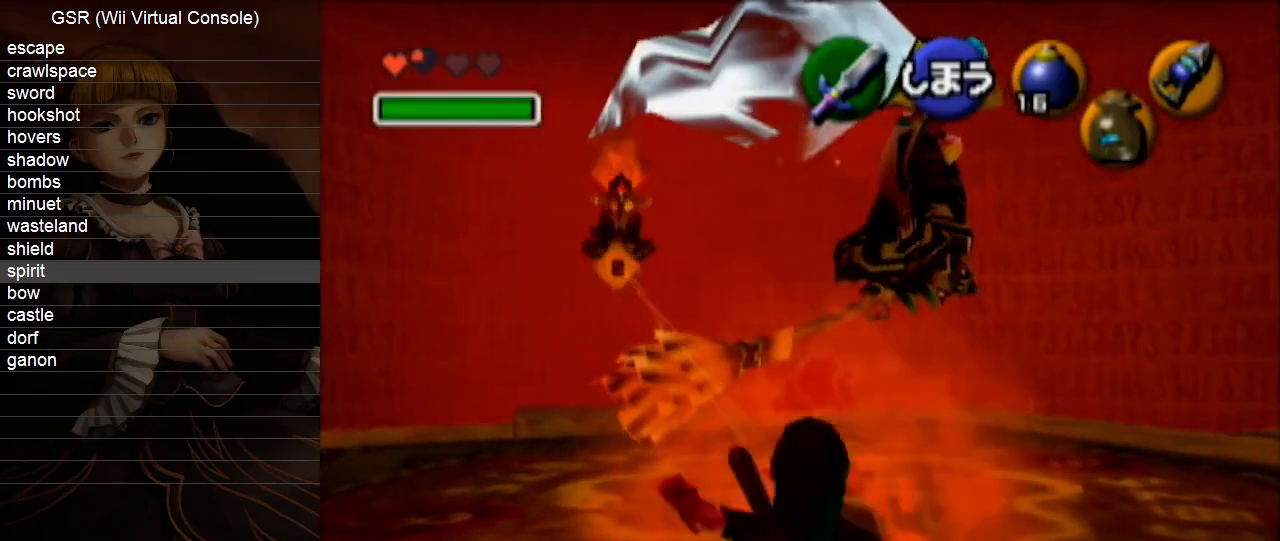
{"buttons": ["R1"], "left_stick": "center", "right_stick": "center", "events": [[83, "B", "up"], [133, "B", "down"], [200, "B", "up"], [300, "B", "down"], [367, "B", "up"], [417, "B", "down"], [483, "B", "up"]]}
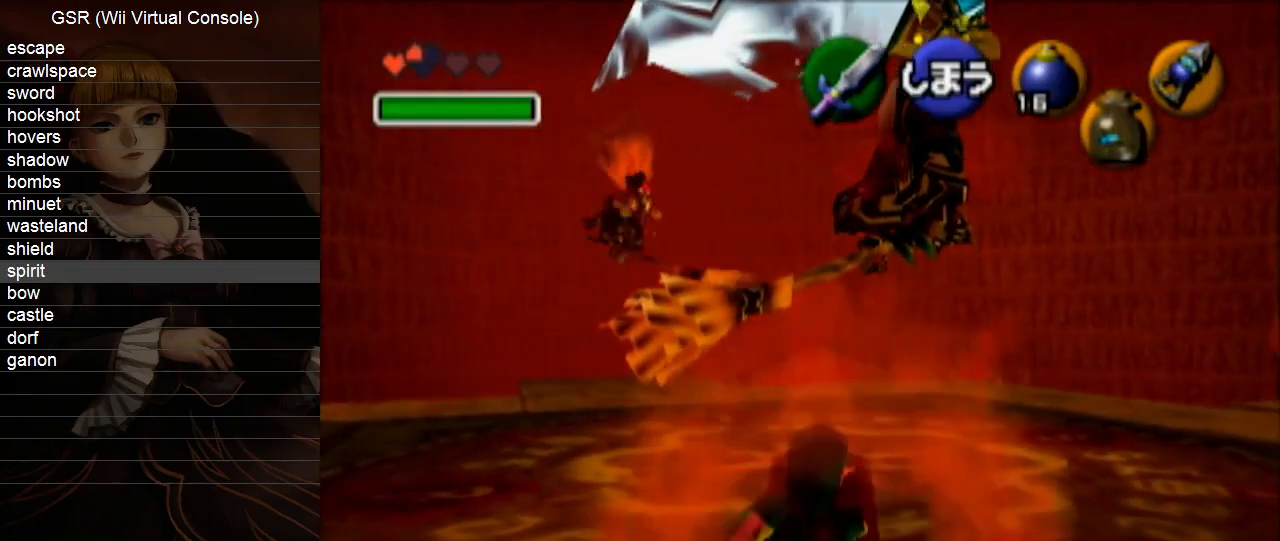
{"buttons": ["B", "R1"], "left_stick": "center", "right_stick": "center", "events": [[50, "B", "down"], [133, "B", "up"], [200, "B", "down"], [300, "B", "up"], [367, "B", "down"], [417, "B", "up"], [483, "B", "down"]]}
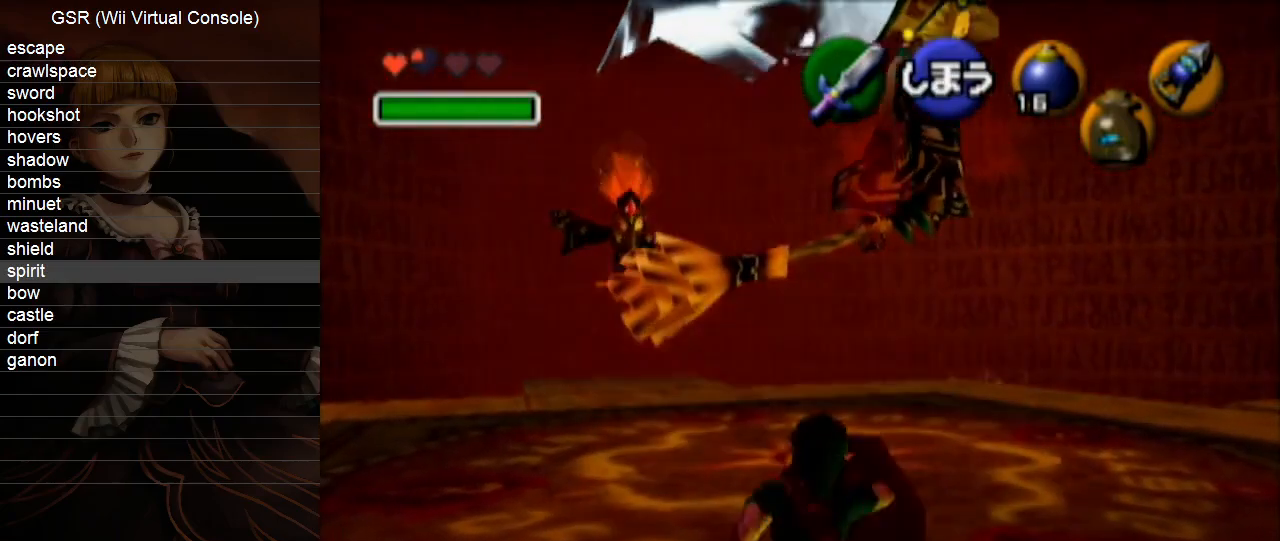
{"buttons": ["L1"], "left_stick": "center", "right_stick": "center", "events": [[83, "B", "up"], [133, "B", "down"], [200, "B", "up"], [450, "L1", "down"], [450, "R1", "up"]]}
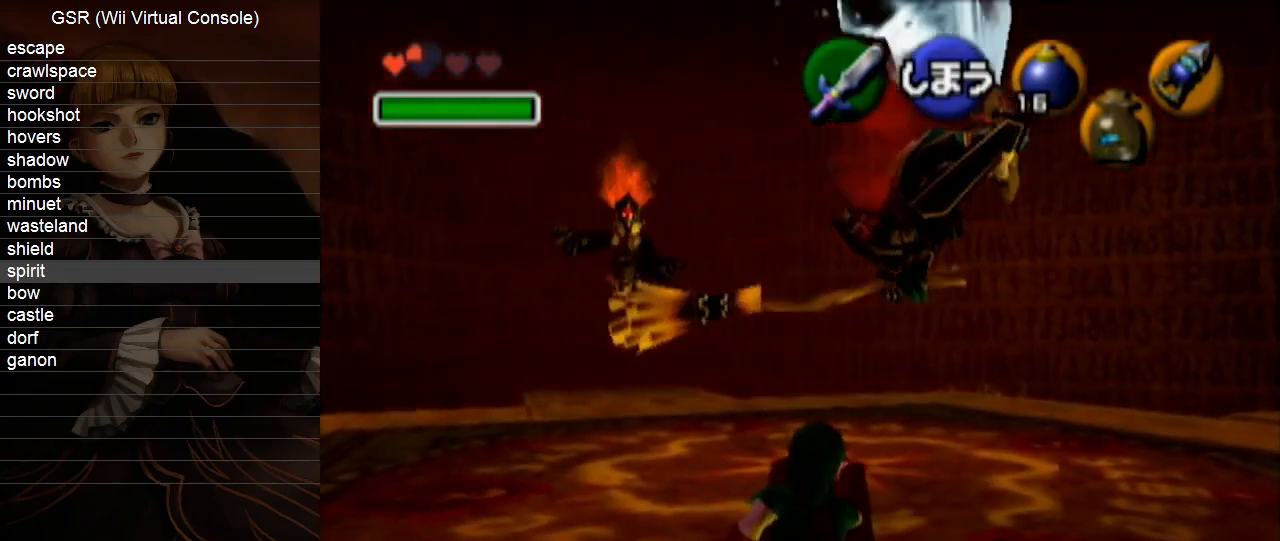
{"buttons": ["L1", "R1"], "left_stick": "center", "right_stick": "center", "events": [[50, "X", "down"], [83, "R1", "down"], [333, "X", "up"]]}